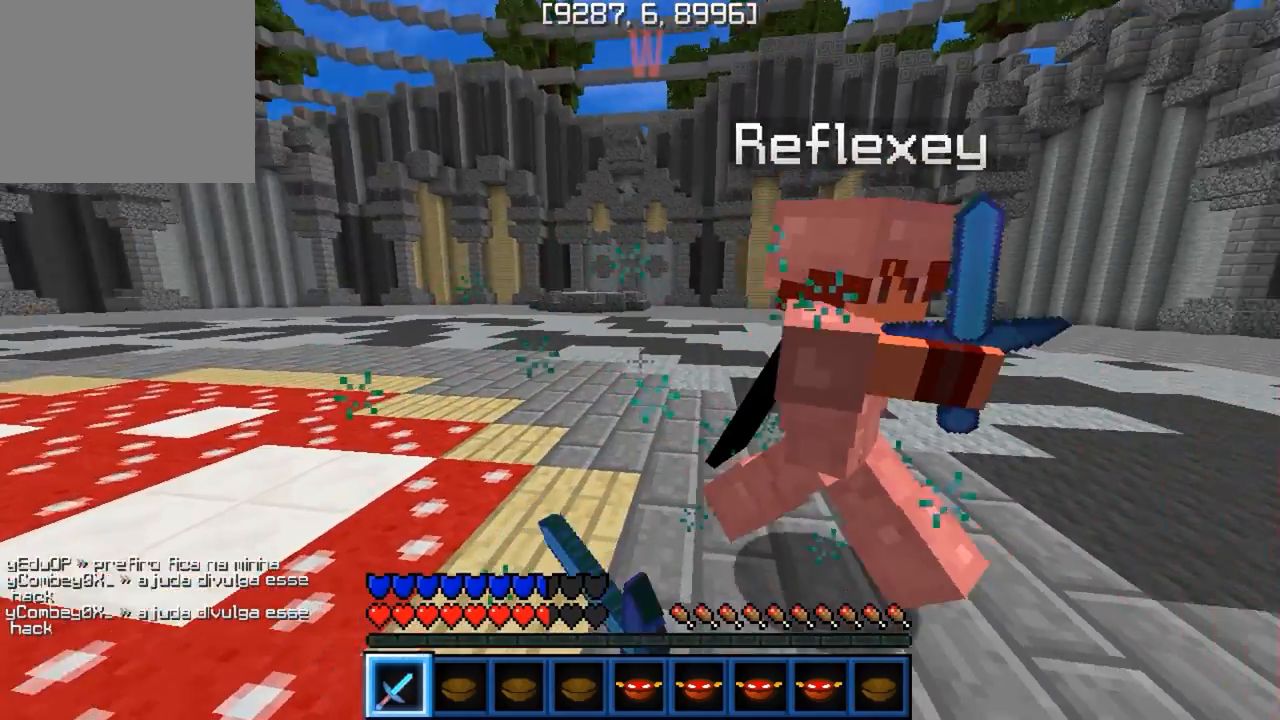
Gameplay with keyboard; each line is a JSON object with the keys held at the frame after it. "events" lists presses ("down") and releases ("up") of "a", "d", "s" and "w" between this image and that frame as [ms after this image, input, new state], when the widget could be followed in between. No other keys are recorded. Mouse input is not recorded.
{"keys": ["w"], "events": [[33, "a", "up"], [183, "d", "down"], [383, "d", "up"]]}
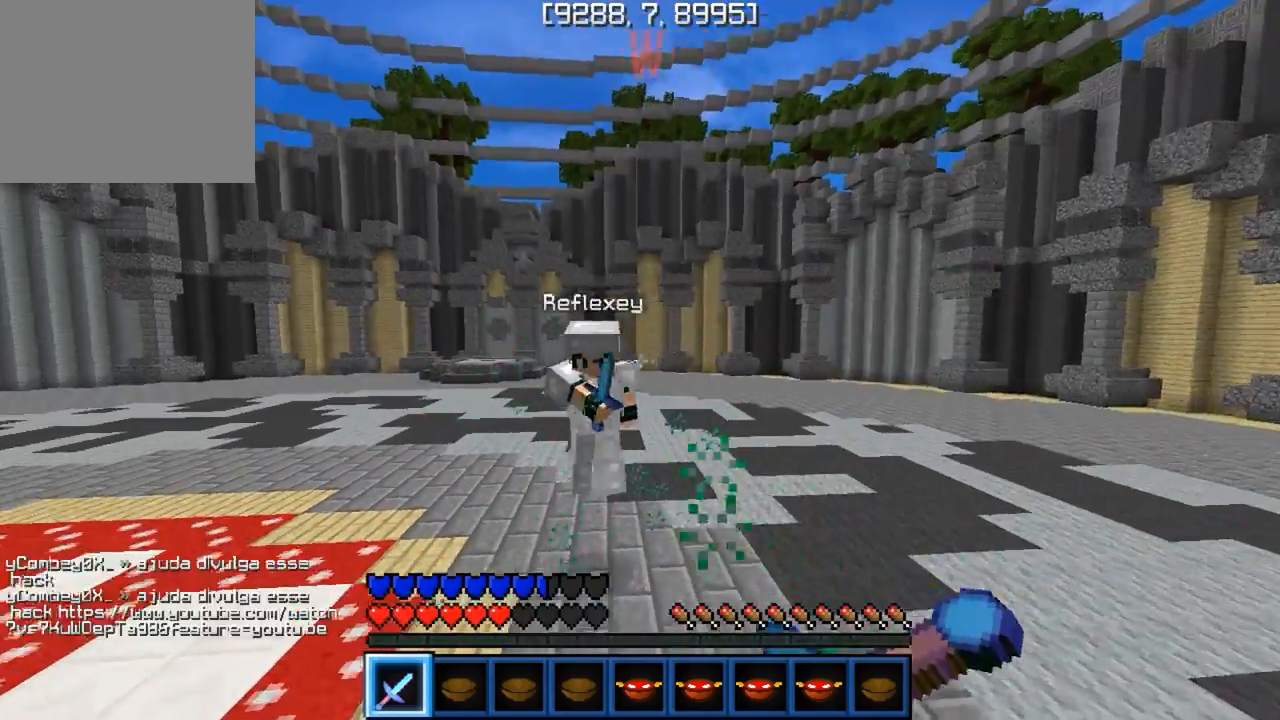
{"keys": ["w"], "events": []}
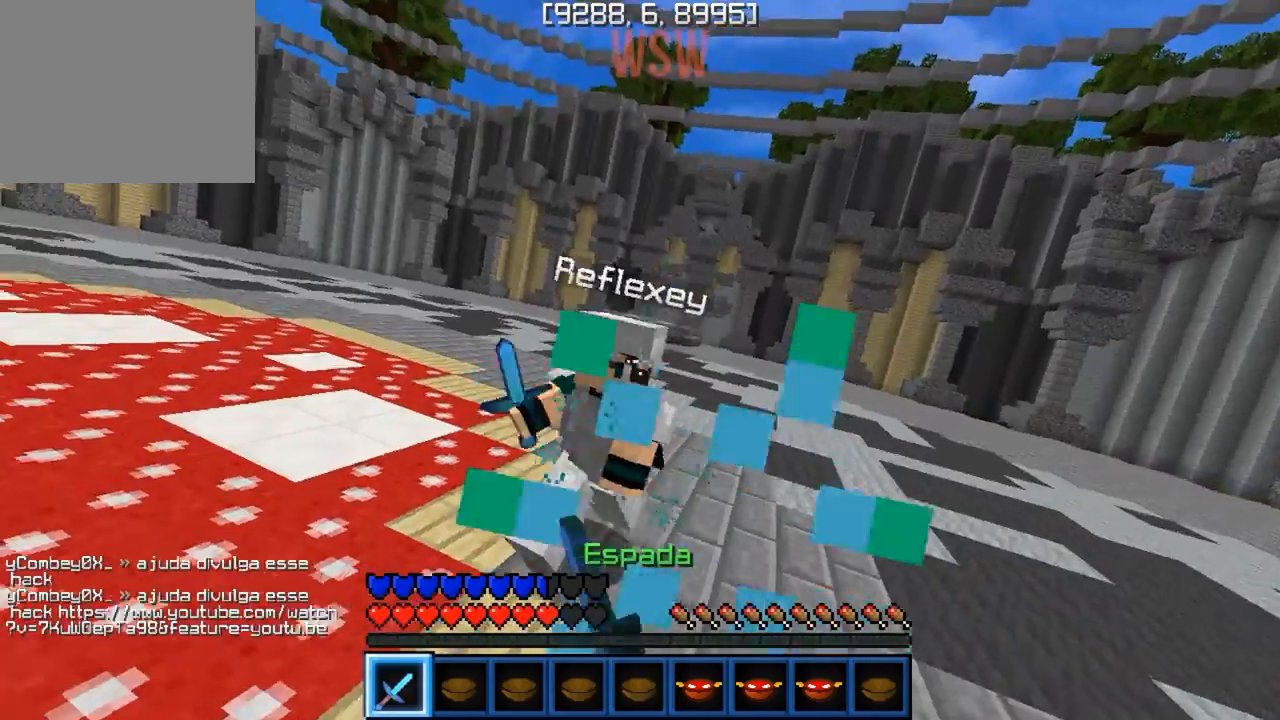
{"keys": ["w"], "events": []}
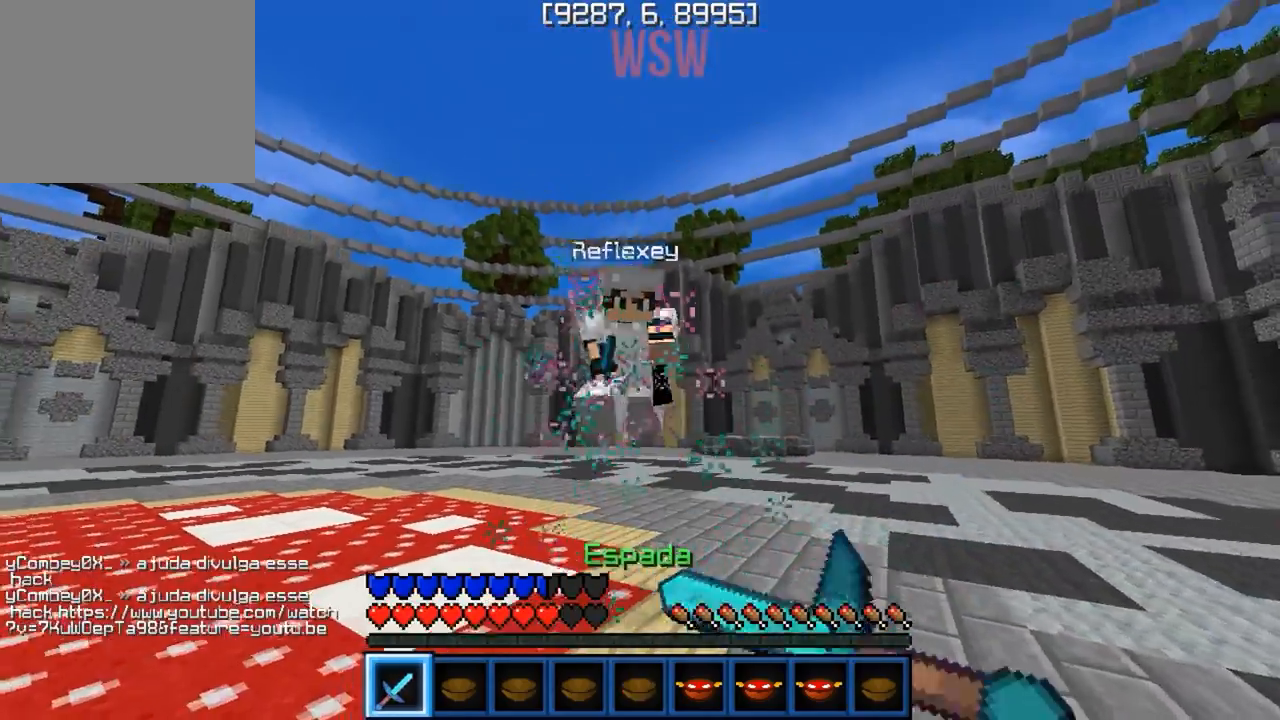
{"keys": ["w"], "events": []}
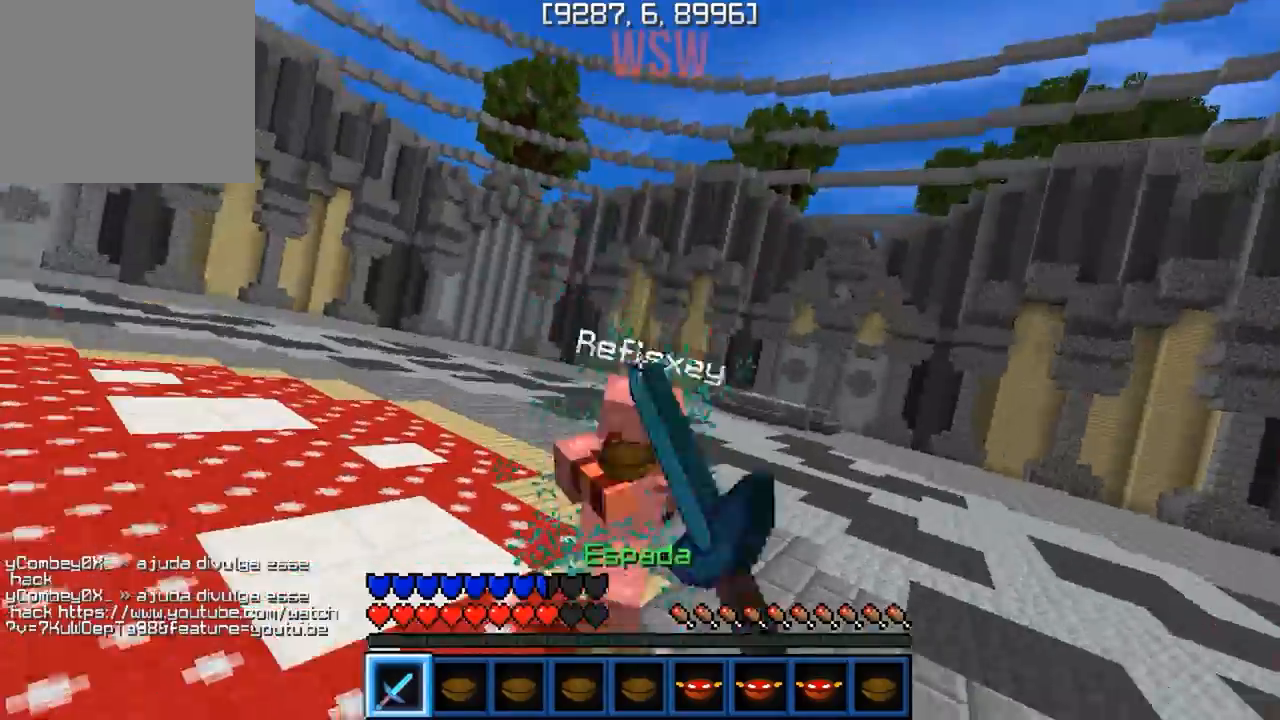
{"keys": ["a", "w"], "events": [[450, "a", "down"]]}
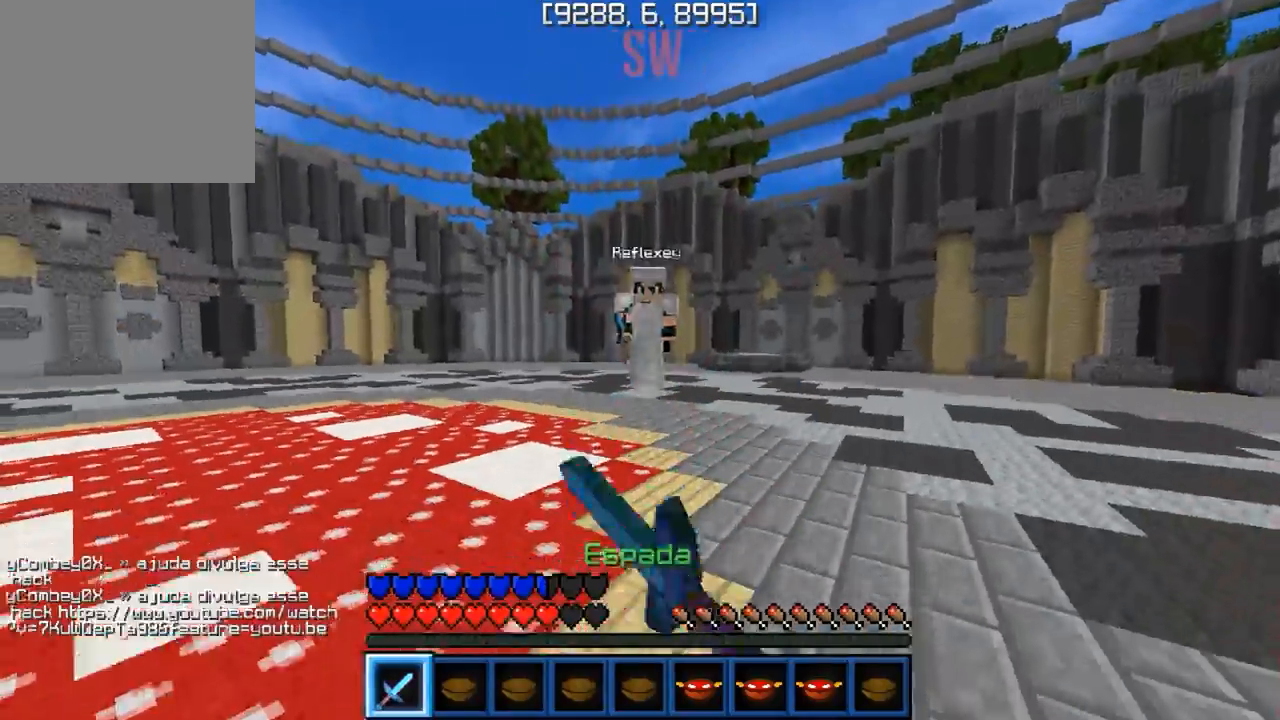
{"keys": ["d", "w"], "events": [[50, "w", "up"], [67, "a", "up"], [83, "d", "down"], [167, "w", "down"]]}
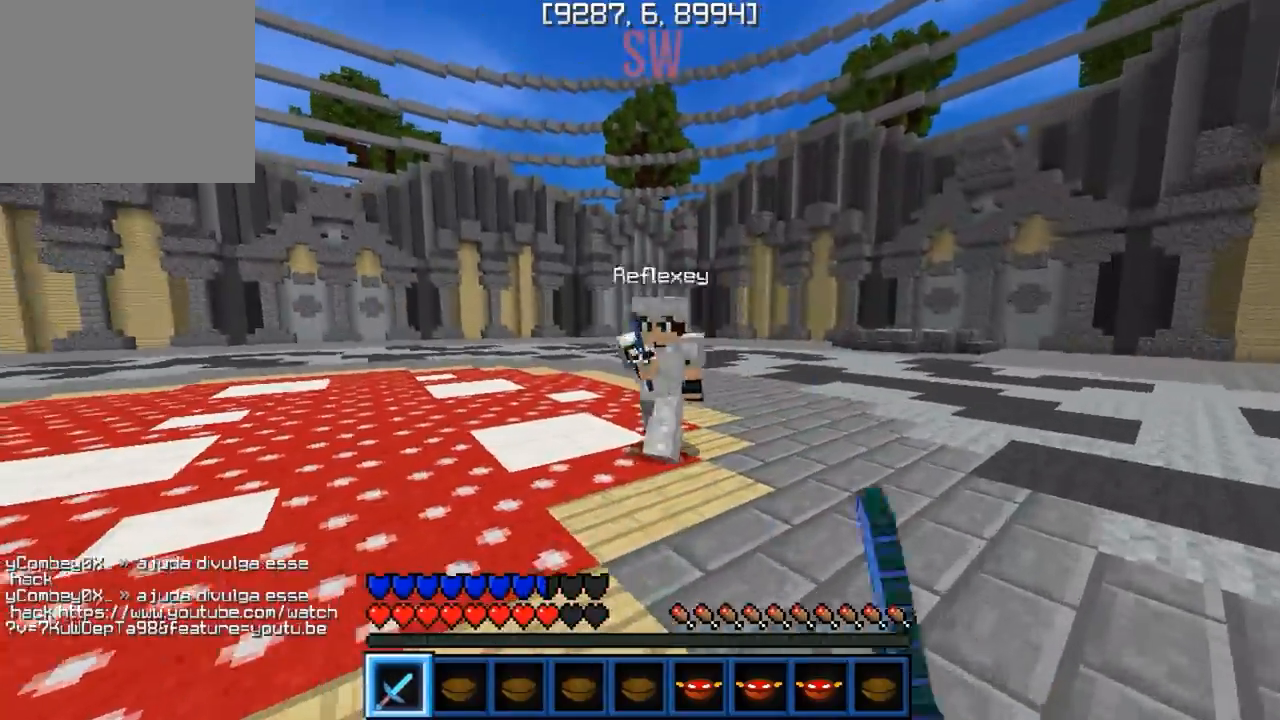
{"keys": ["w"], "events": [[50, "d", "up"], [117, "a", "down"], [500, "a", "up"]]}
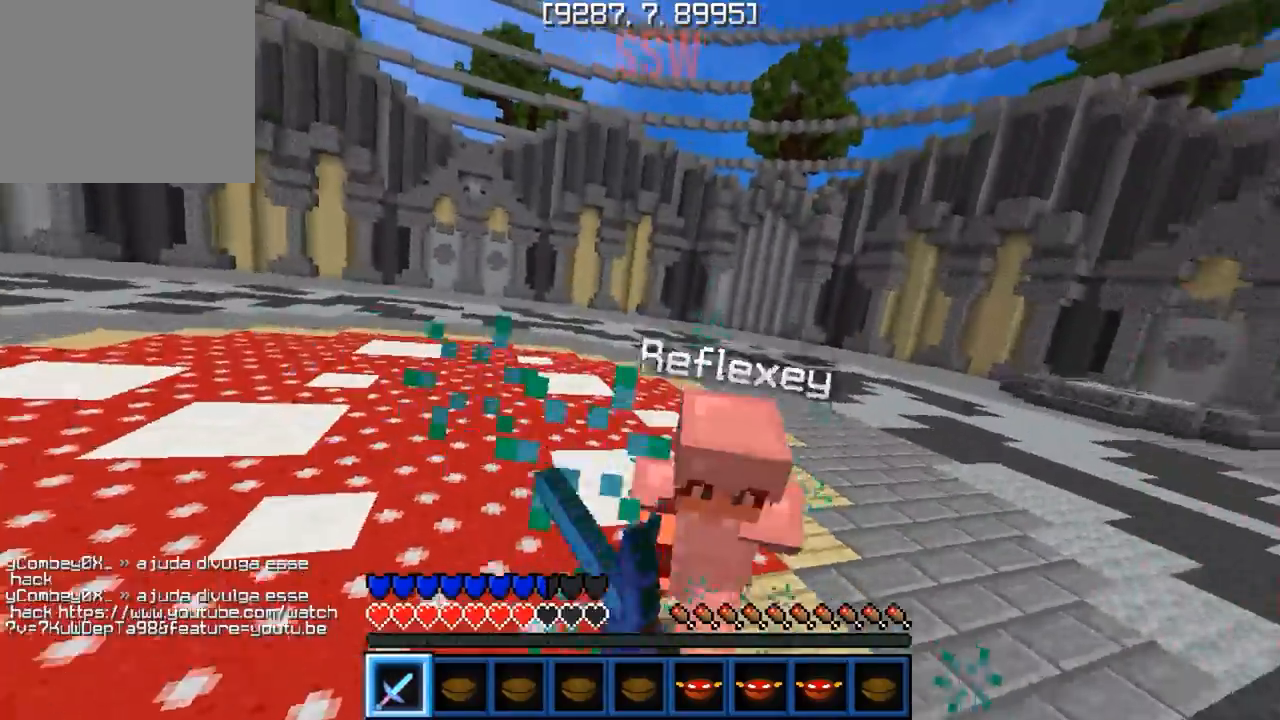
{"keys": ["w"], "events": []}
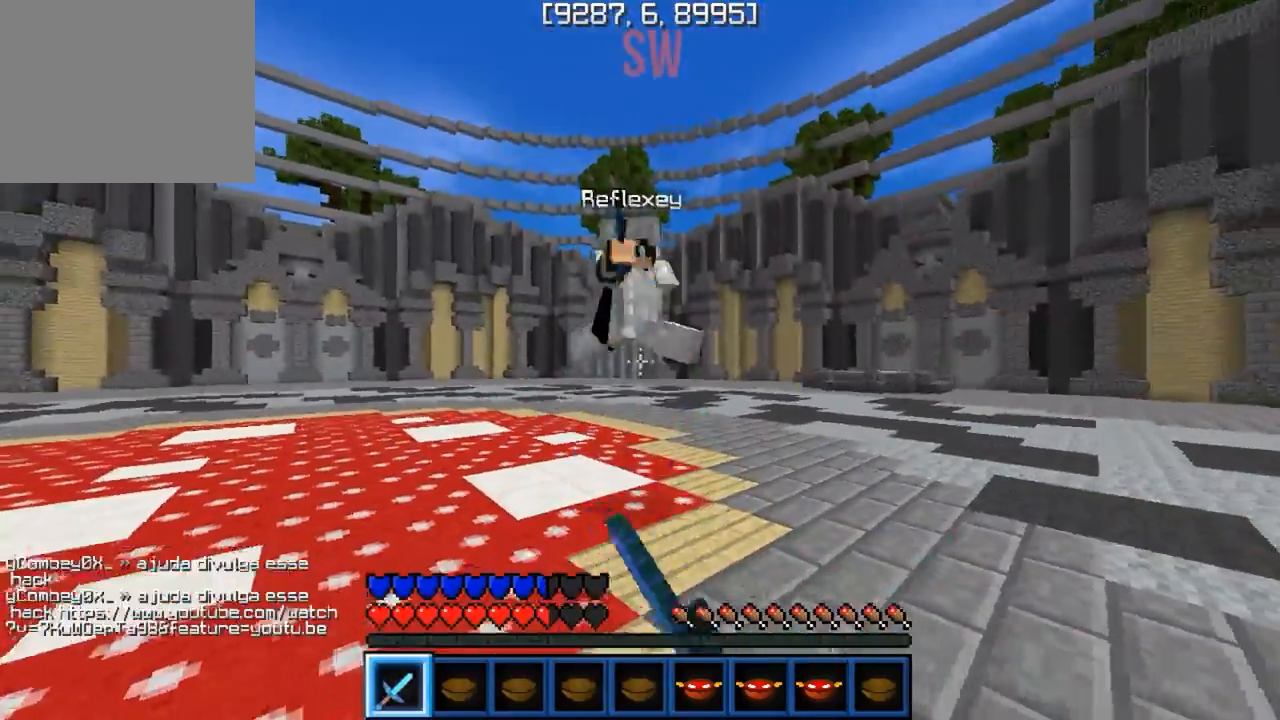
{"keys": ["w"], "events": []}
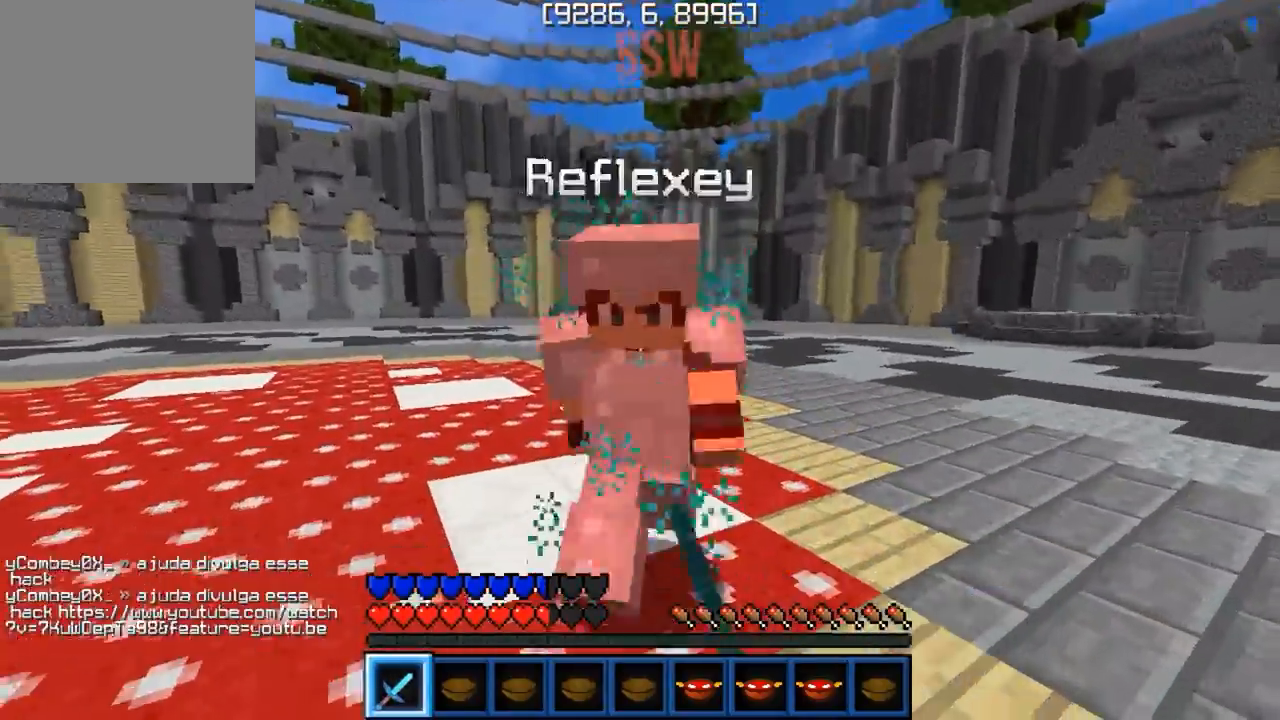
{"keys": ["w"], "events": []}
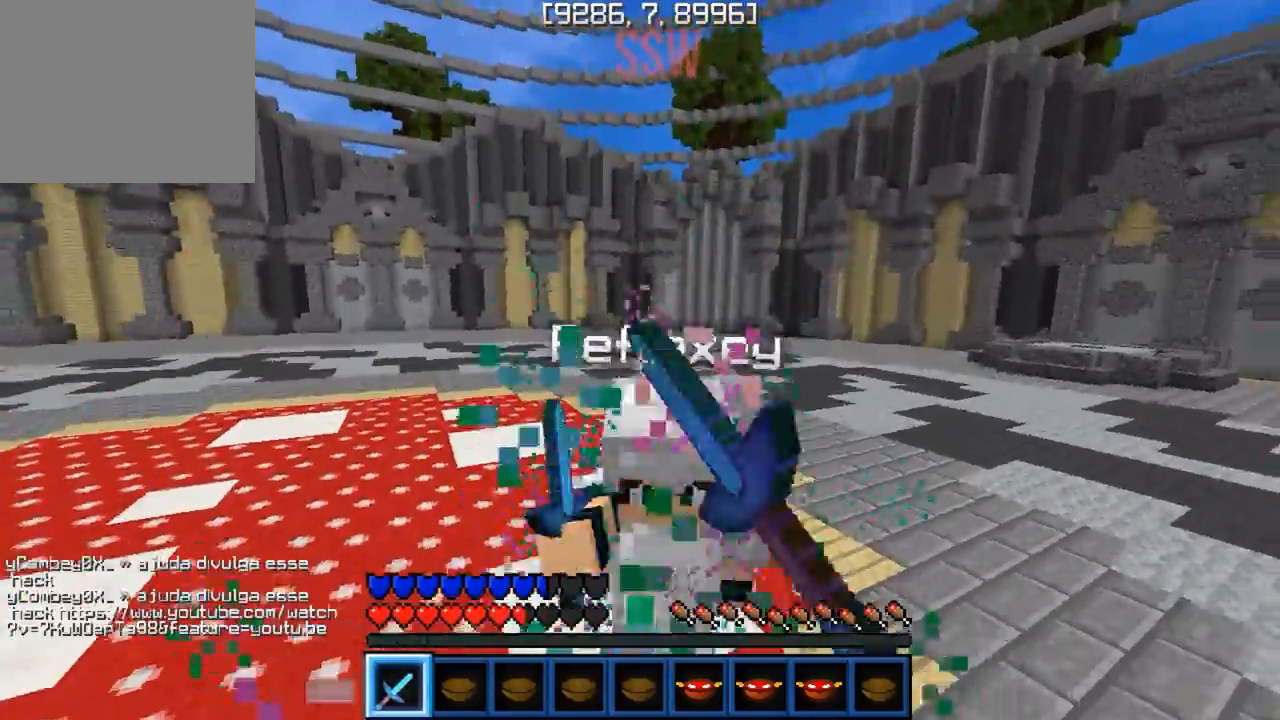
{"keys": ["w"], "events": []}
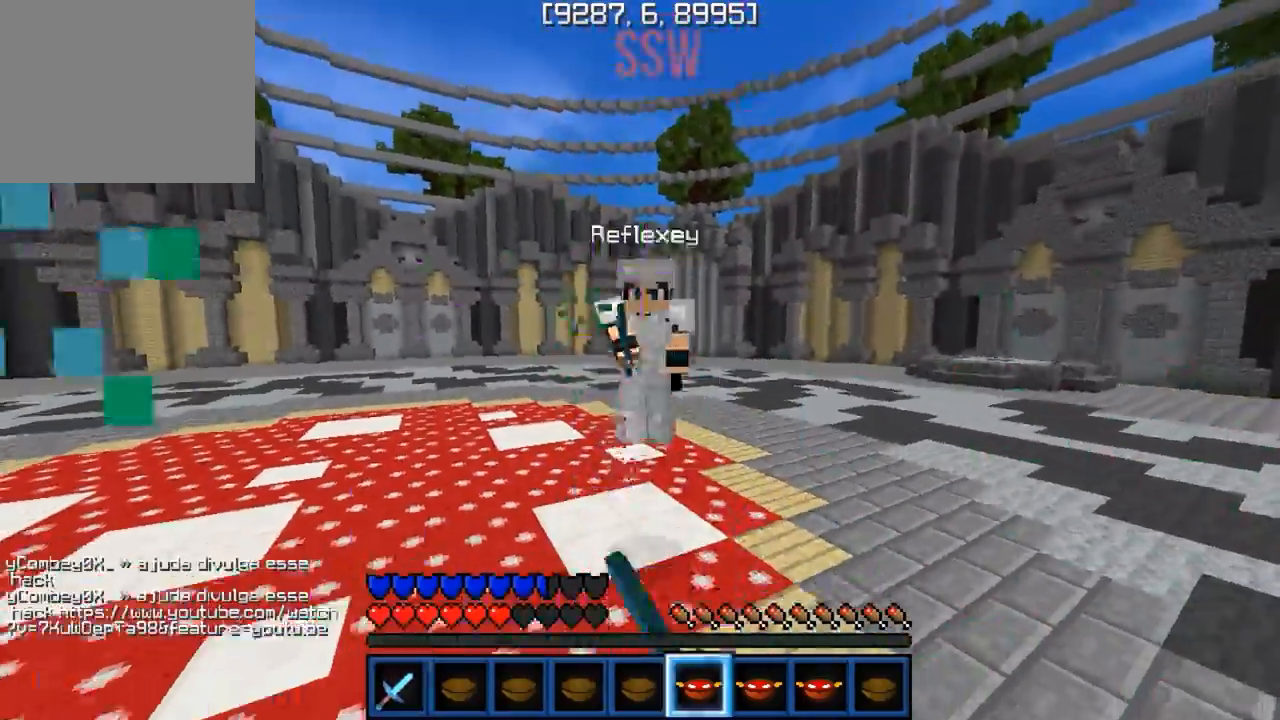
{"keys": ["w"], "events": []}
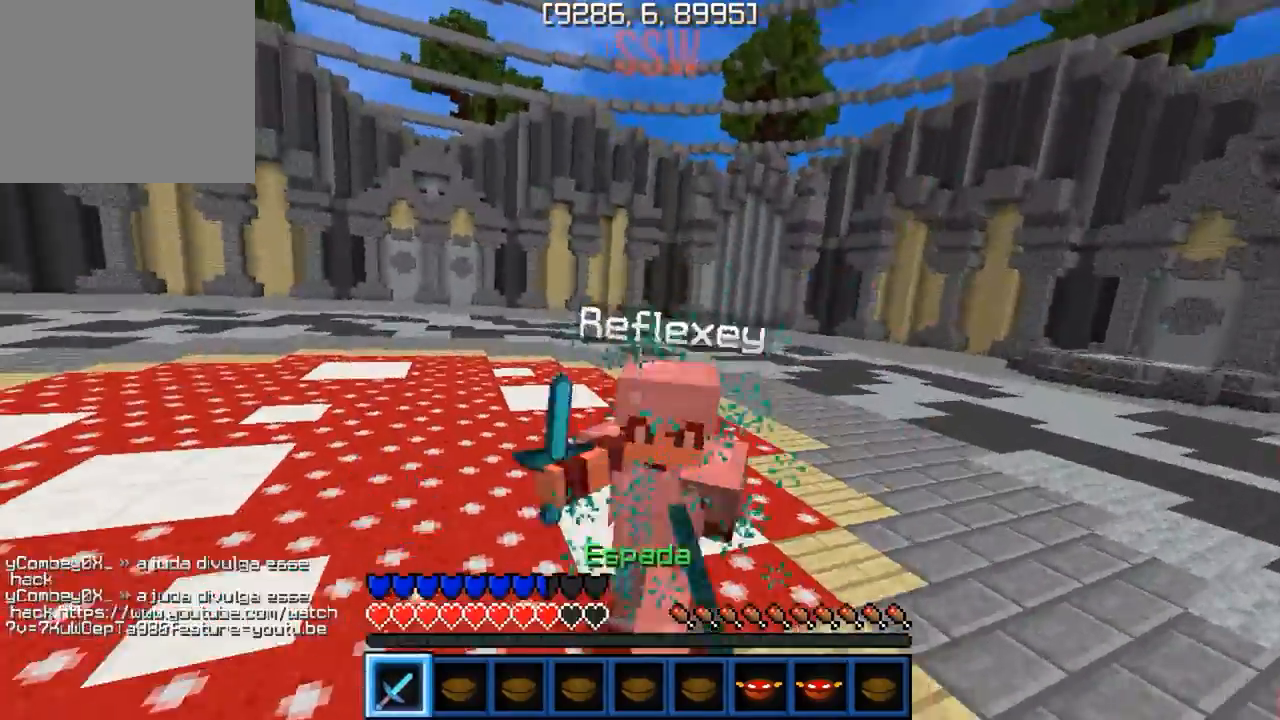
{"keys": ["w"], "events": []}
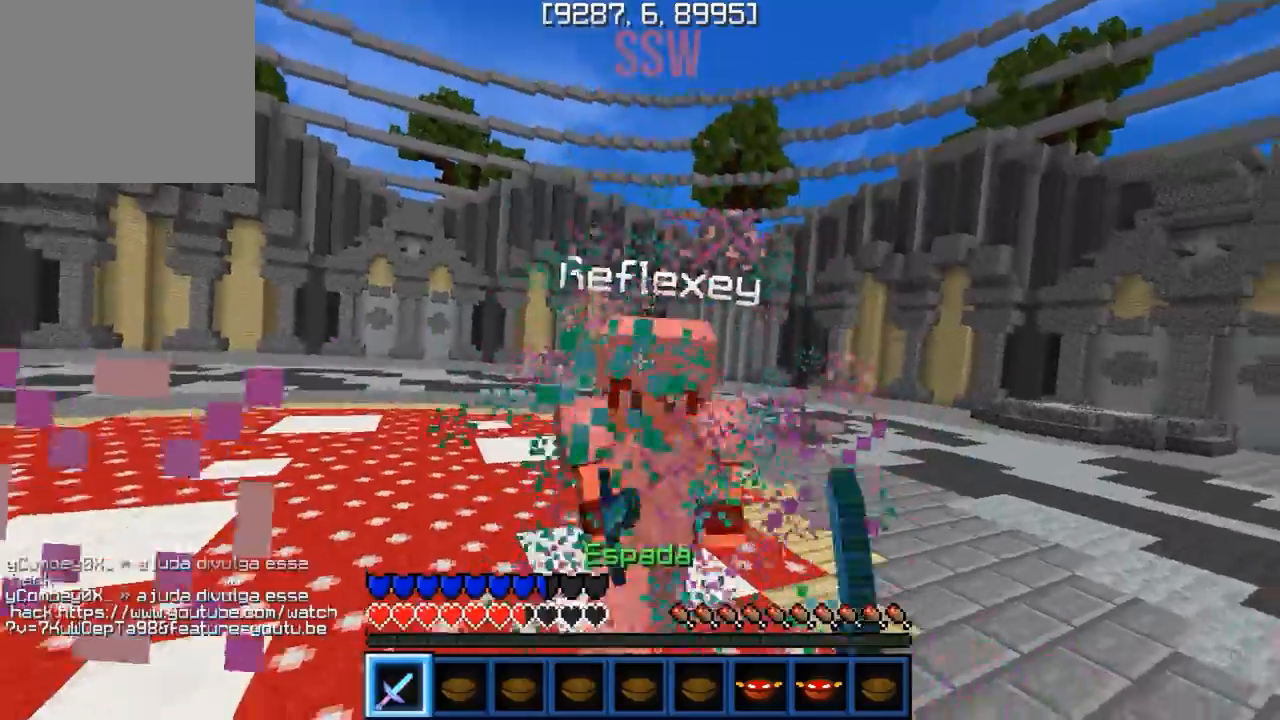
{"keys": ["w"], "events": []}
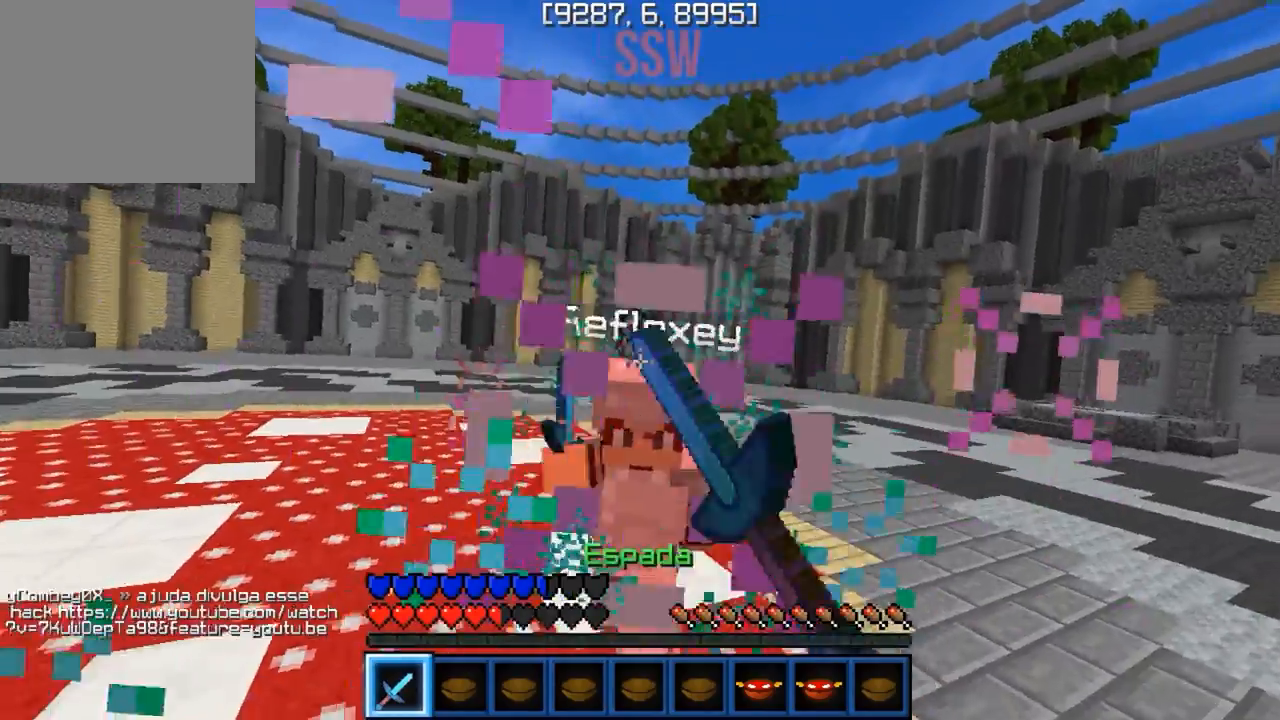
{"keys": ["w"], "events": []}
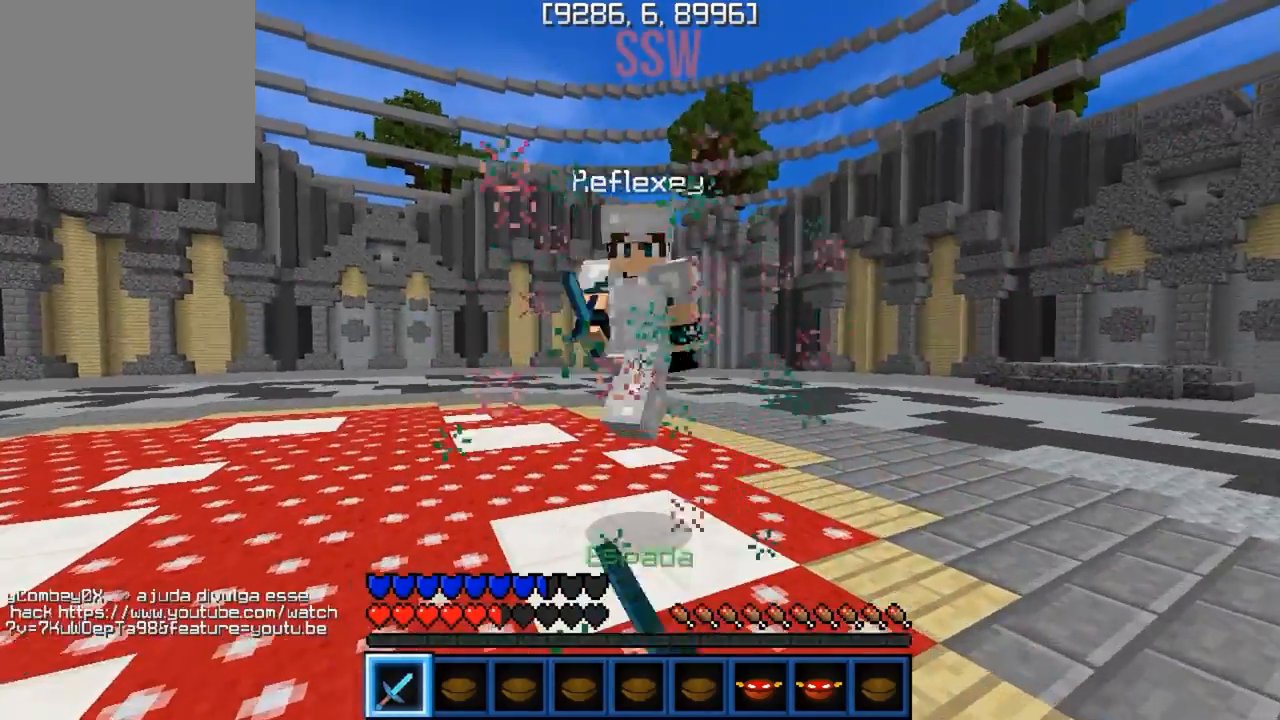
{"keys": ["w"], "events": []}
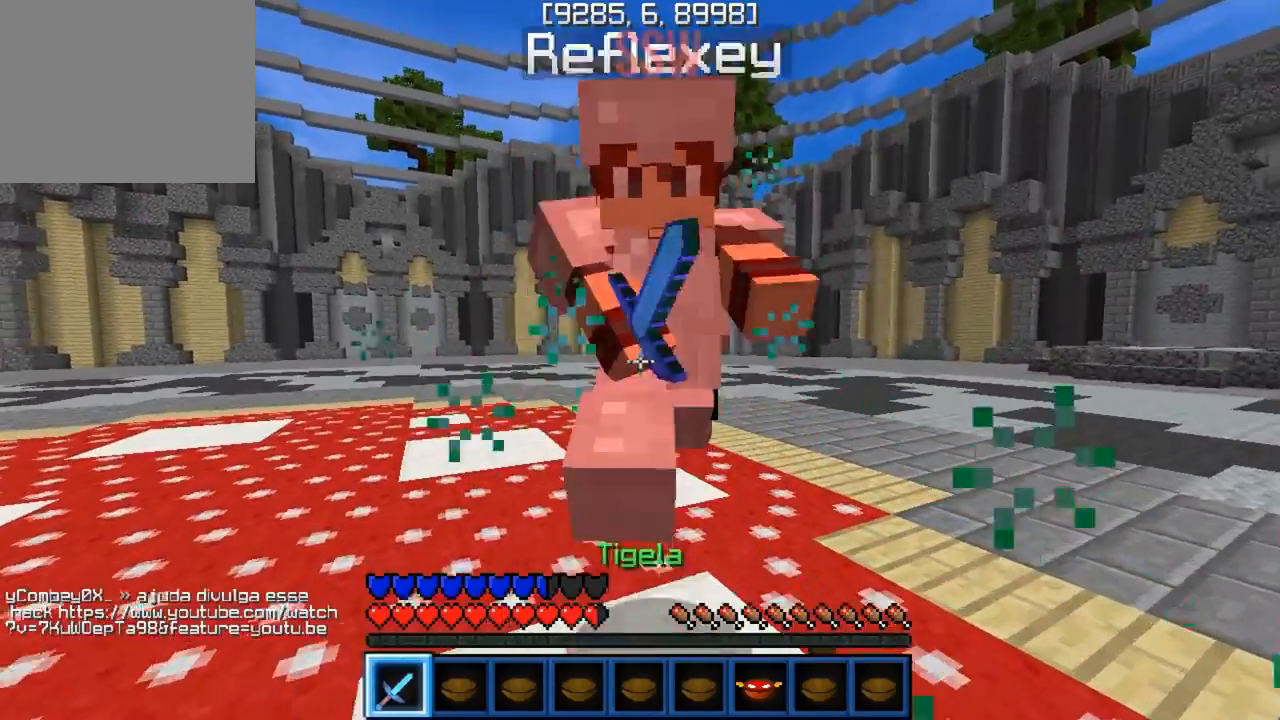
{"keys": ["w"], "events": []}
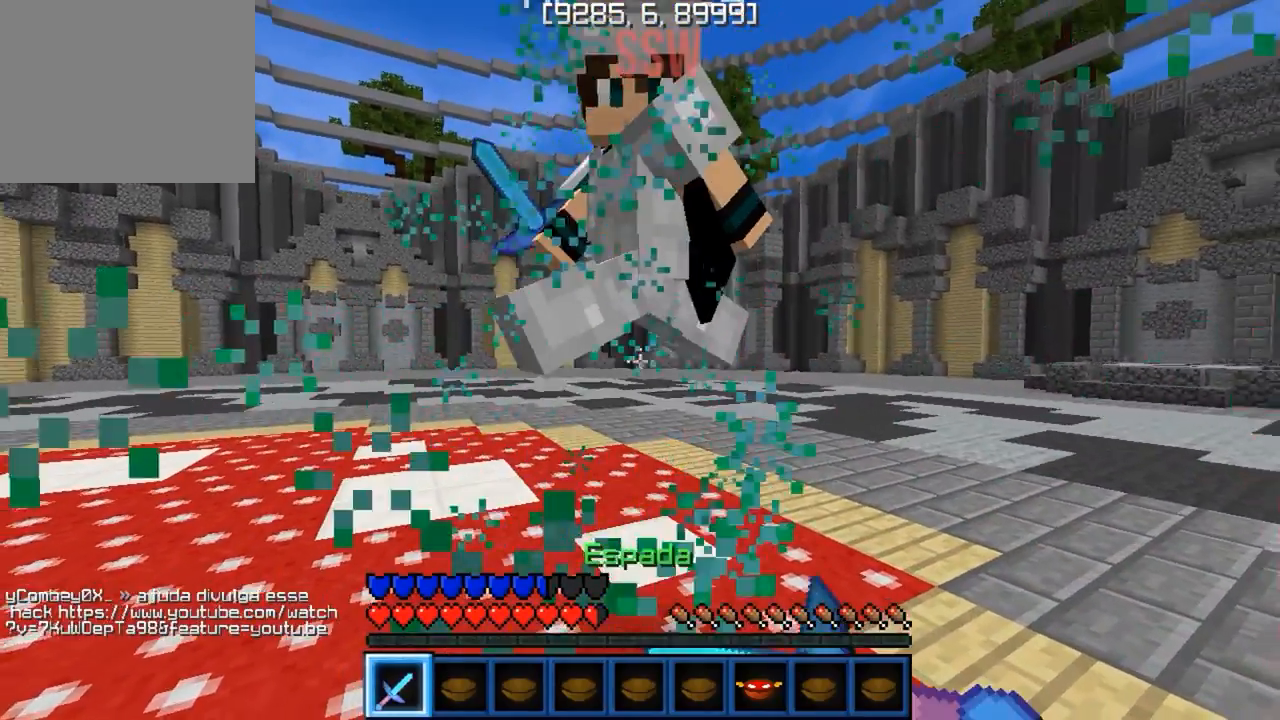
{"keys": ["w"], "events": []}
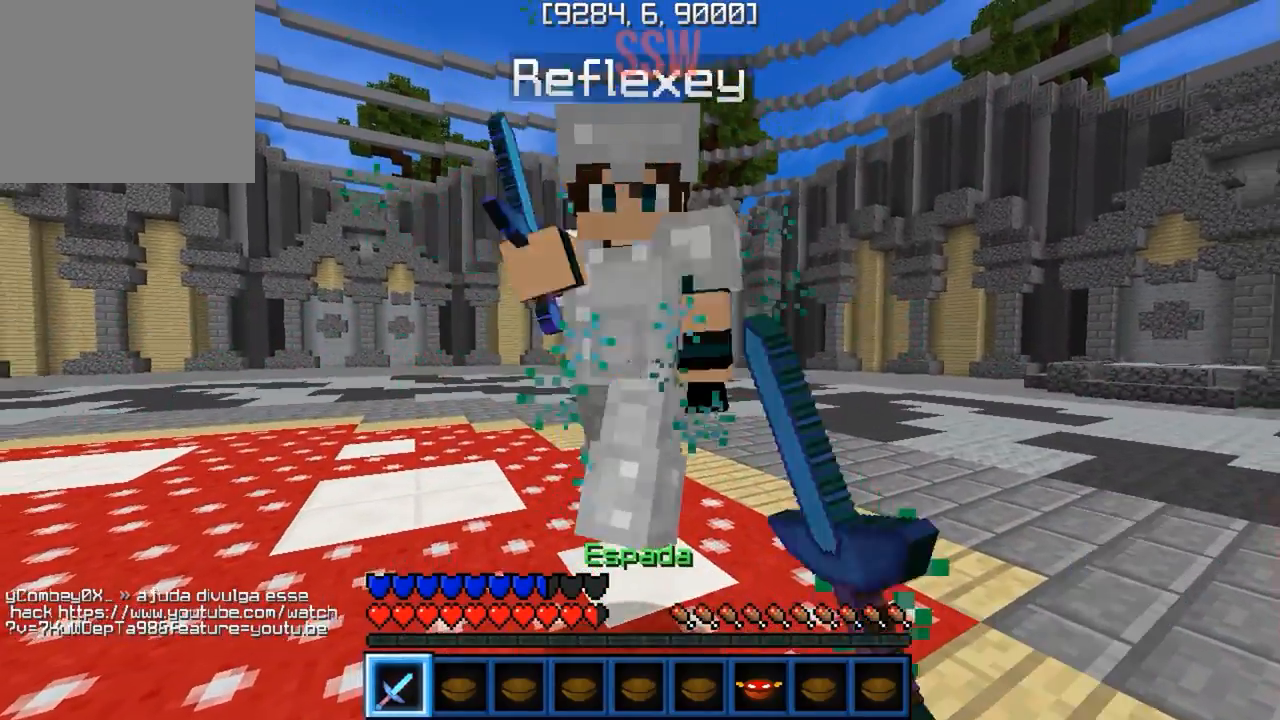
{"keys": ["w"], "events": []}
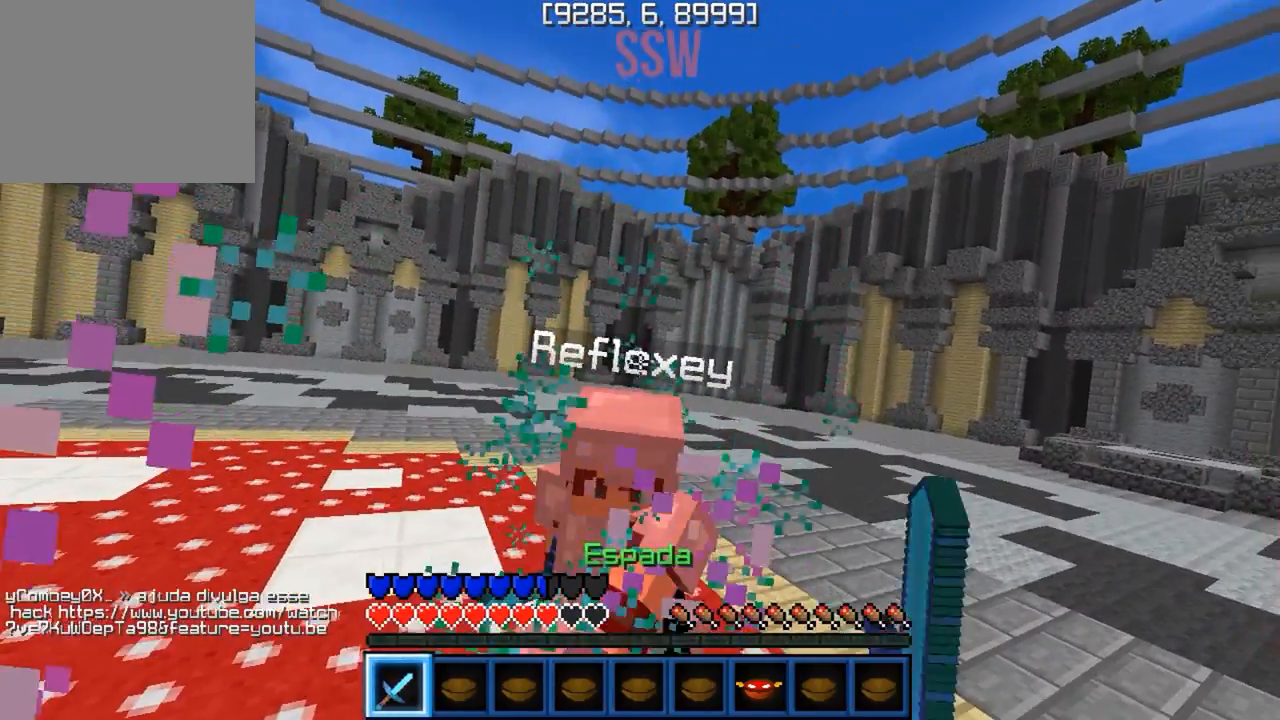
{"keys": ["w"], "events": []}
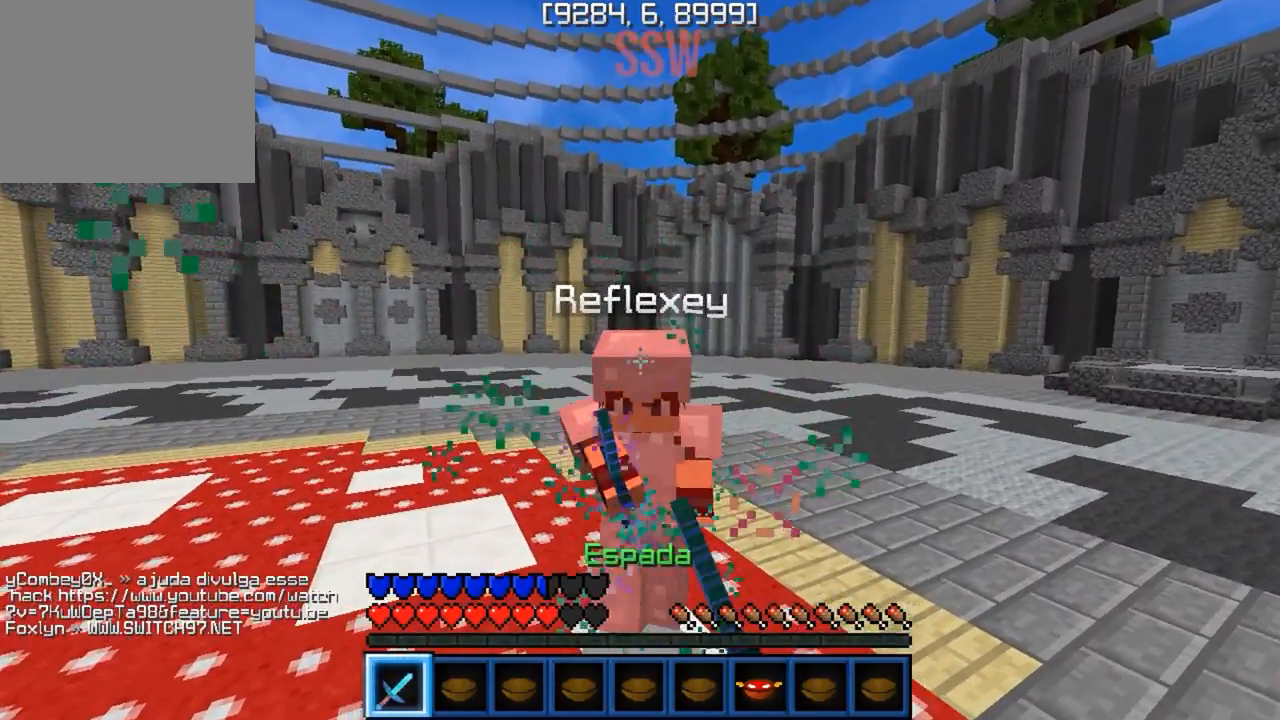
{"keys": ["w"], "events": []}
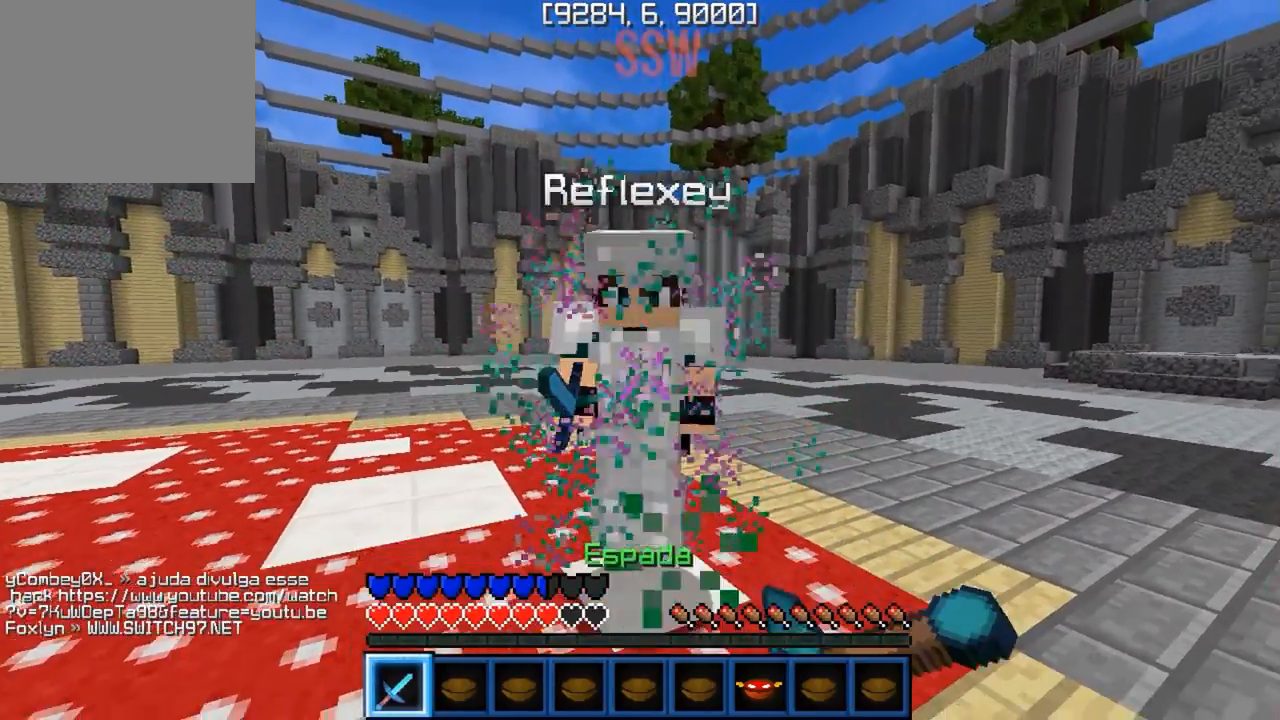
{"keys": ["w"], "events": []}
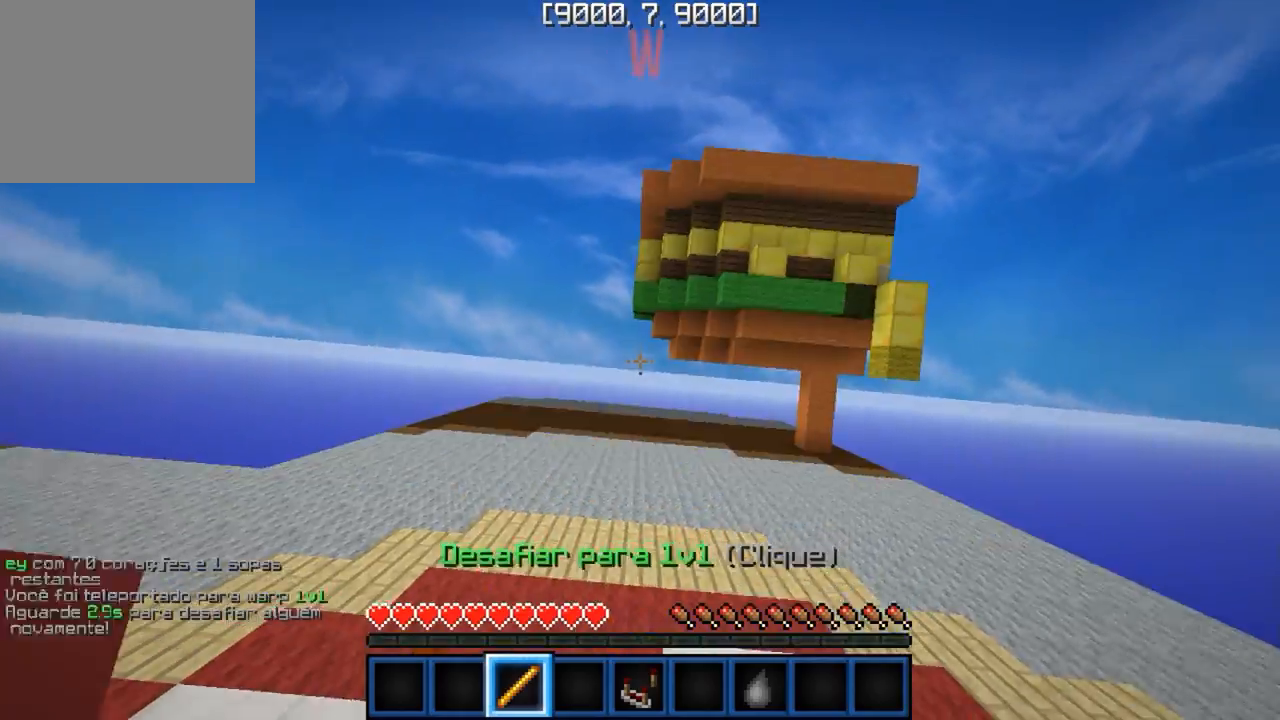
{"keys": ["w"], "events": []}
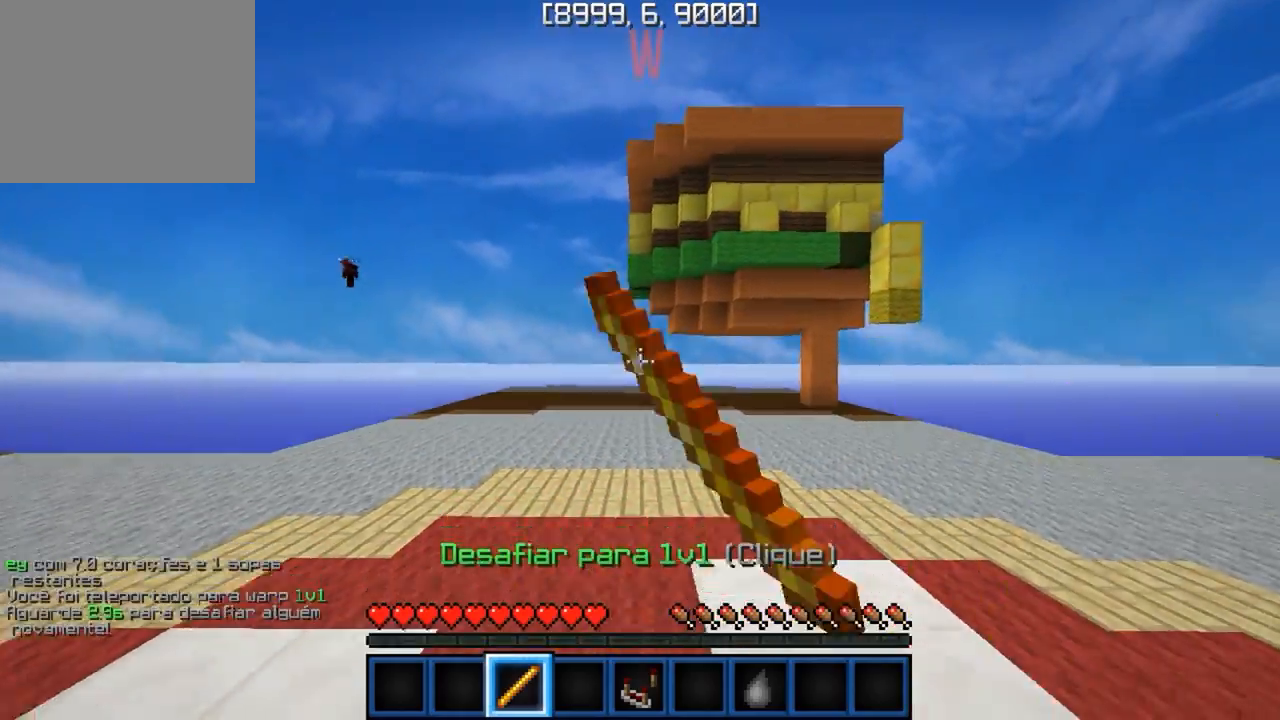
{"keys": ["w"], "events": []}
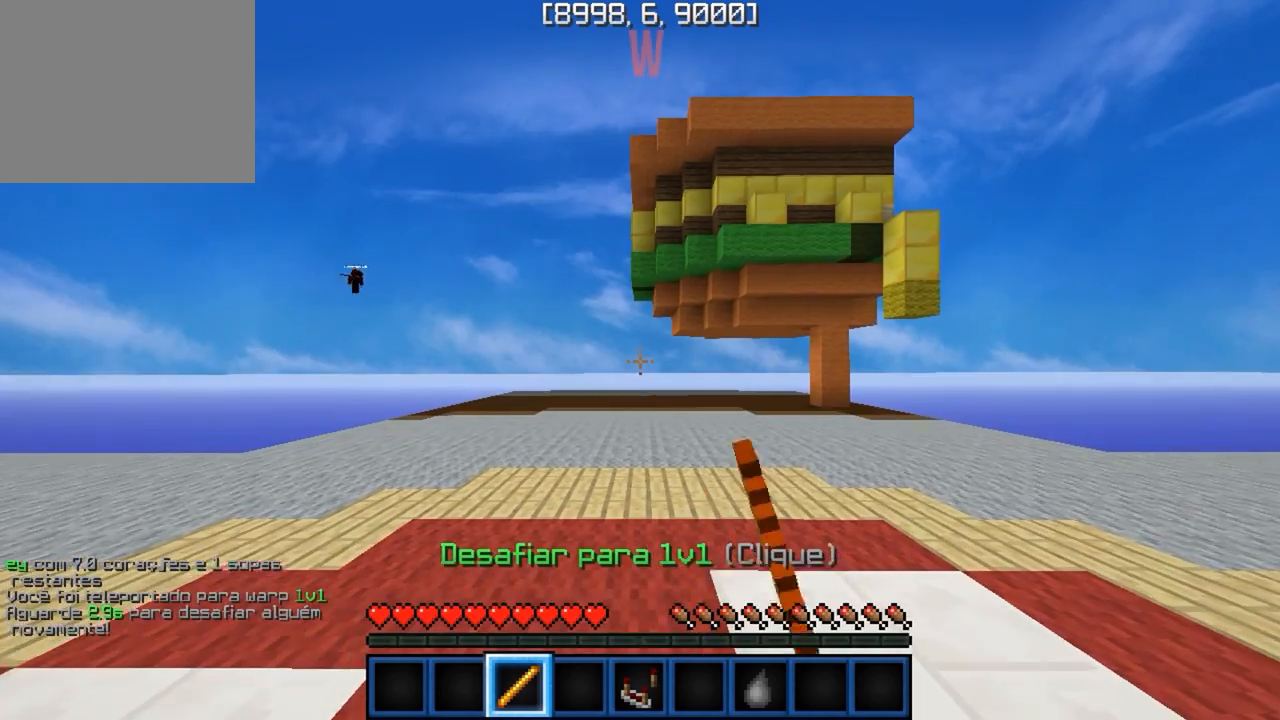
{"keys": ["w"], "events": []}
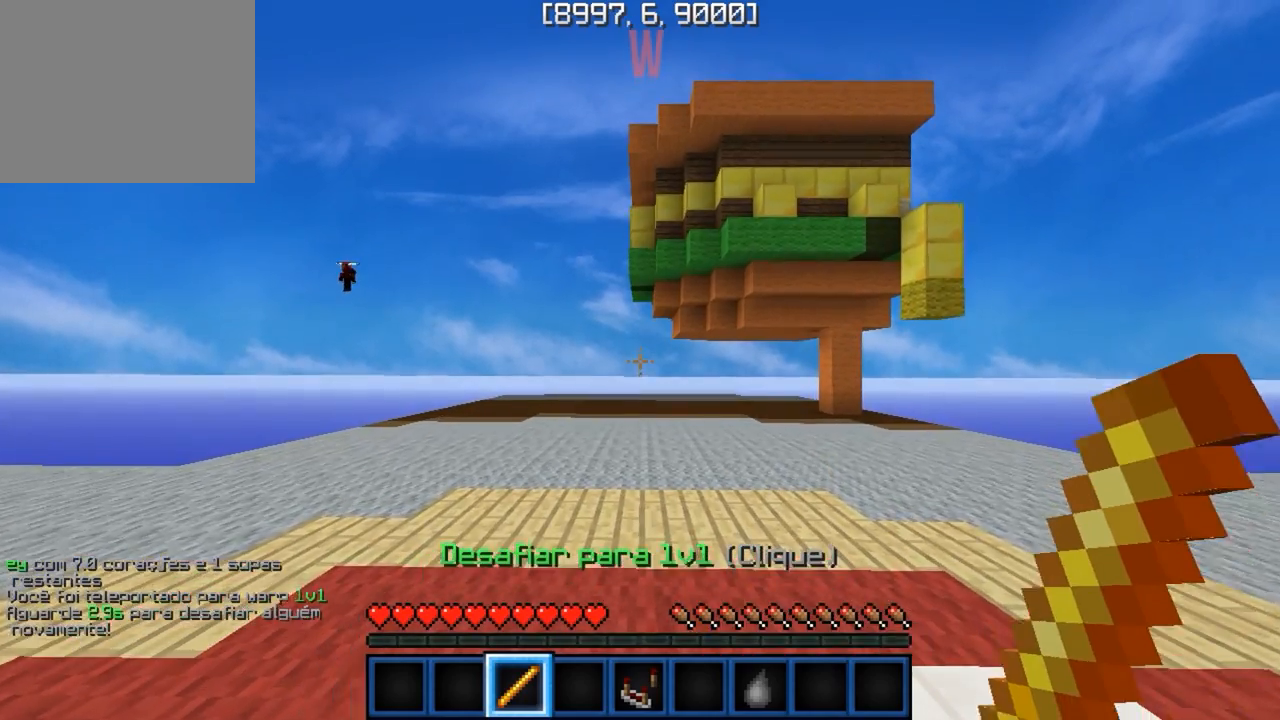
{"keys": ["w"], "events": []}
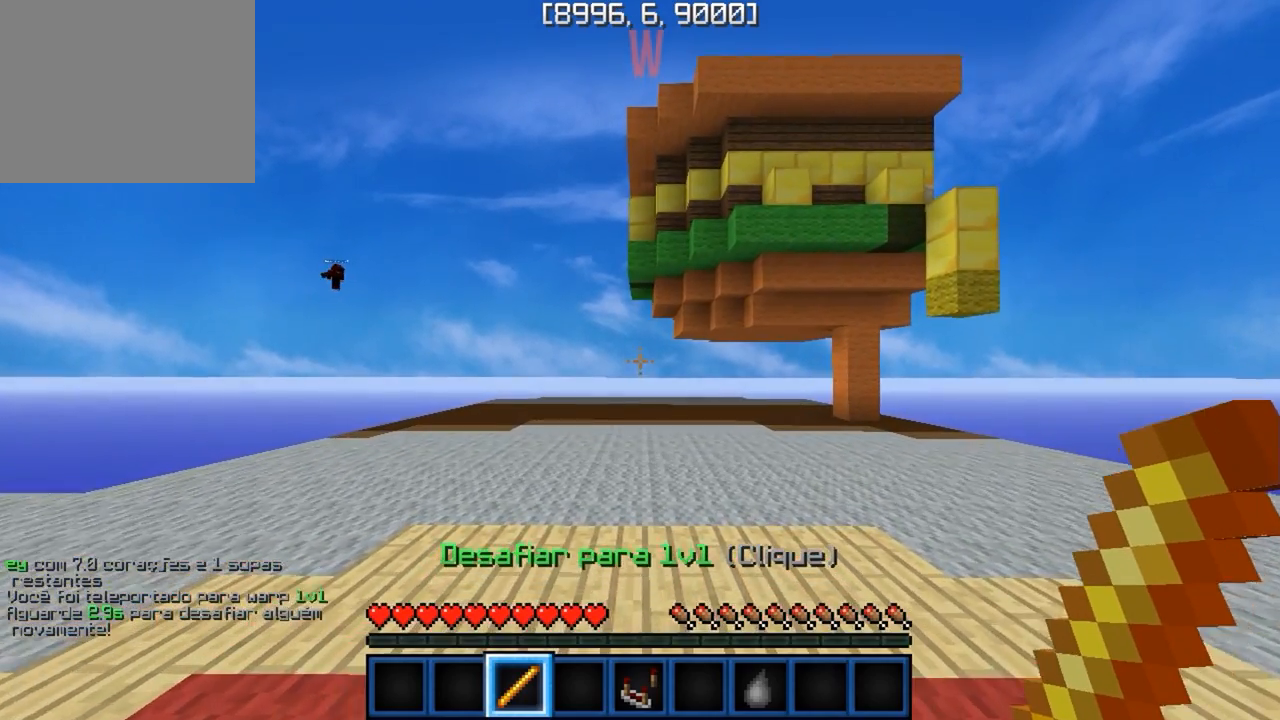
{"keys": ["w"], "events": []}
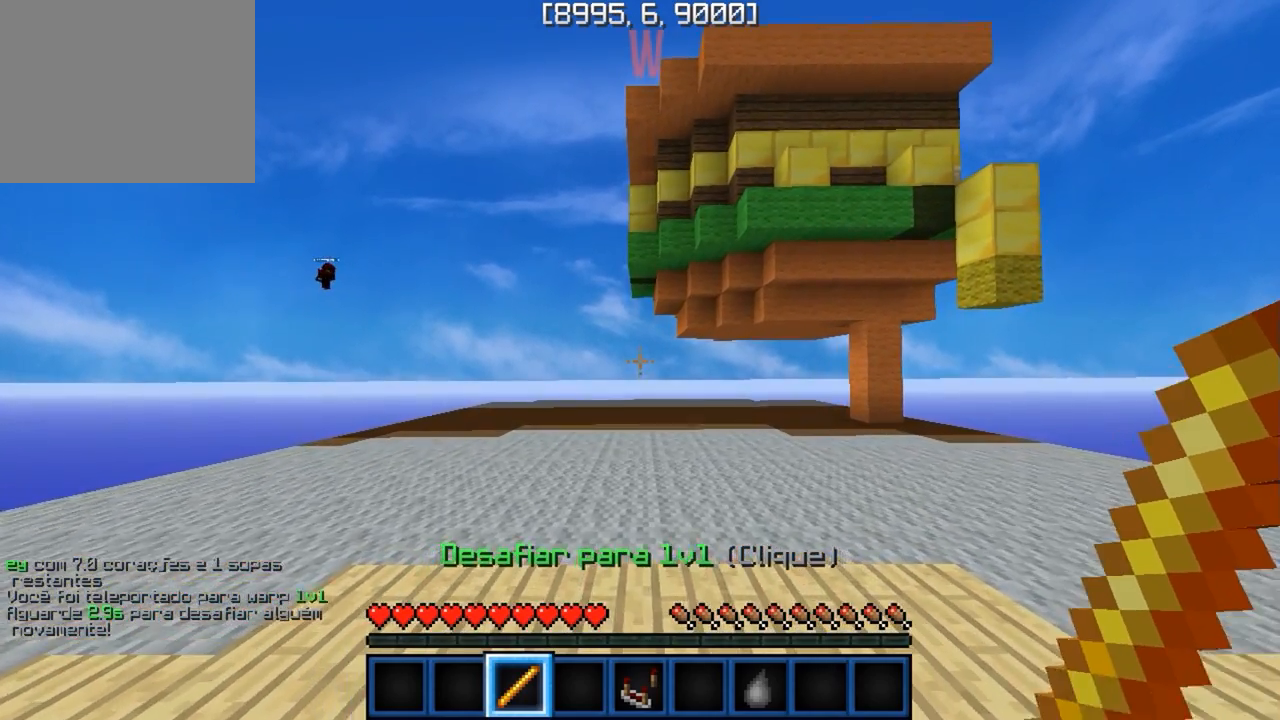
{"keys": ["w"], "events": []}
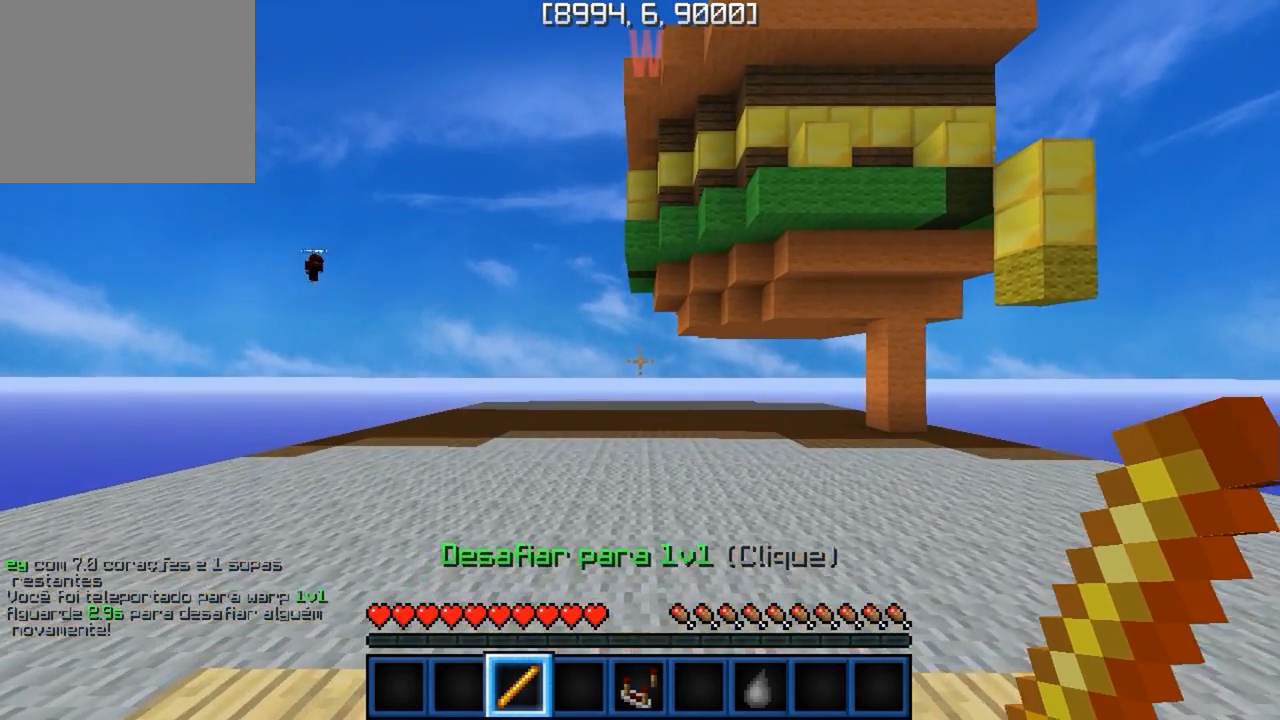
{"keys": ["w"], "events": []}
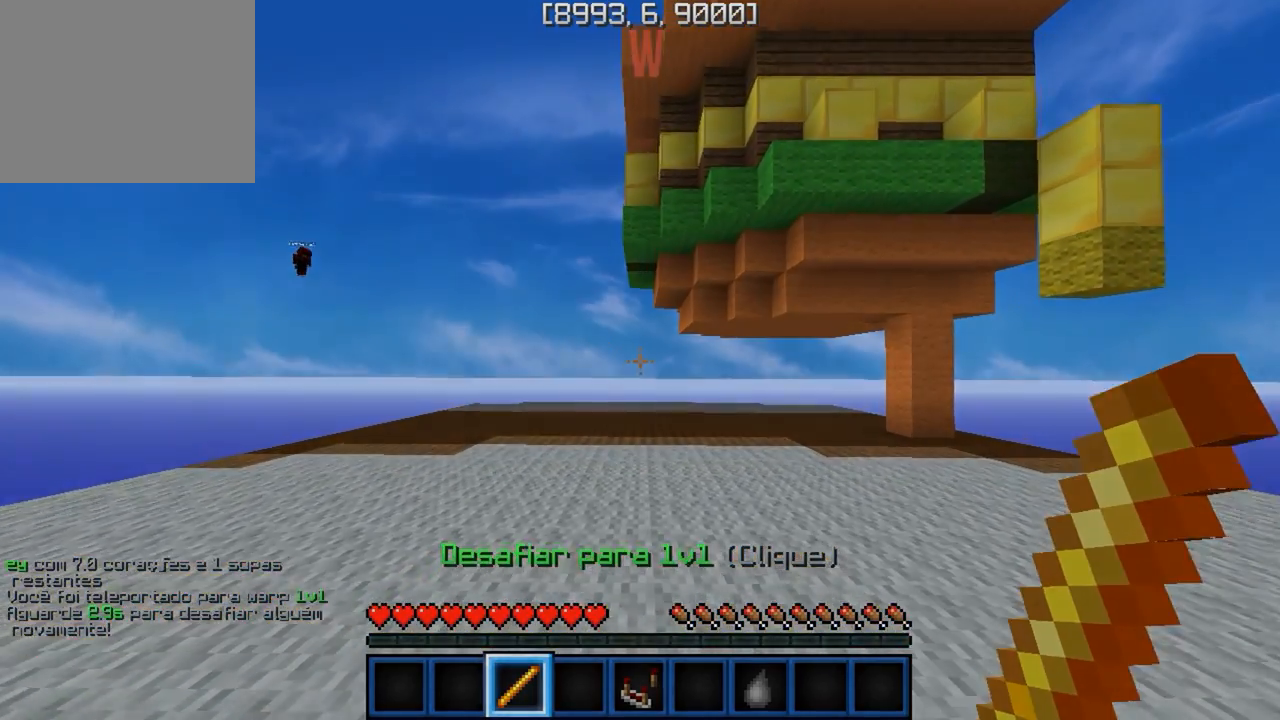
{"keys": [], "events": [[117, "w", "up"]]}